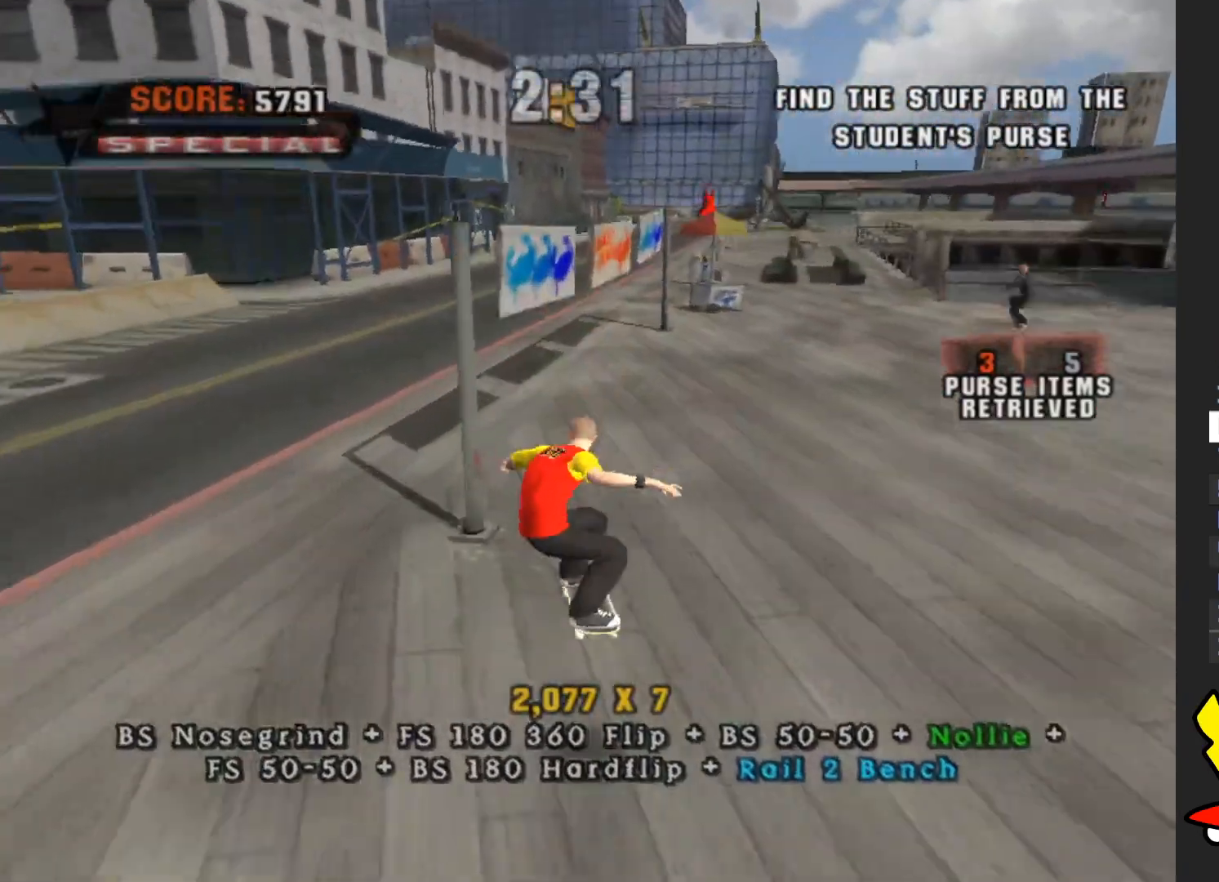
Gameplay with a controller (Xbox layout); each line is a JSON object with the inputs held at the frame after it. "events" lists button and stick changes between this image and that frame as [ms after this image, input, new state], when the widget could be followed in between. Not read: L3 R3.
{"buttons": ["A"], "left_stick": "center", "right_stick": "center", "events": [[33, "A", "down"], [83, "left_stick", "center"]]}
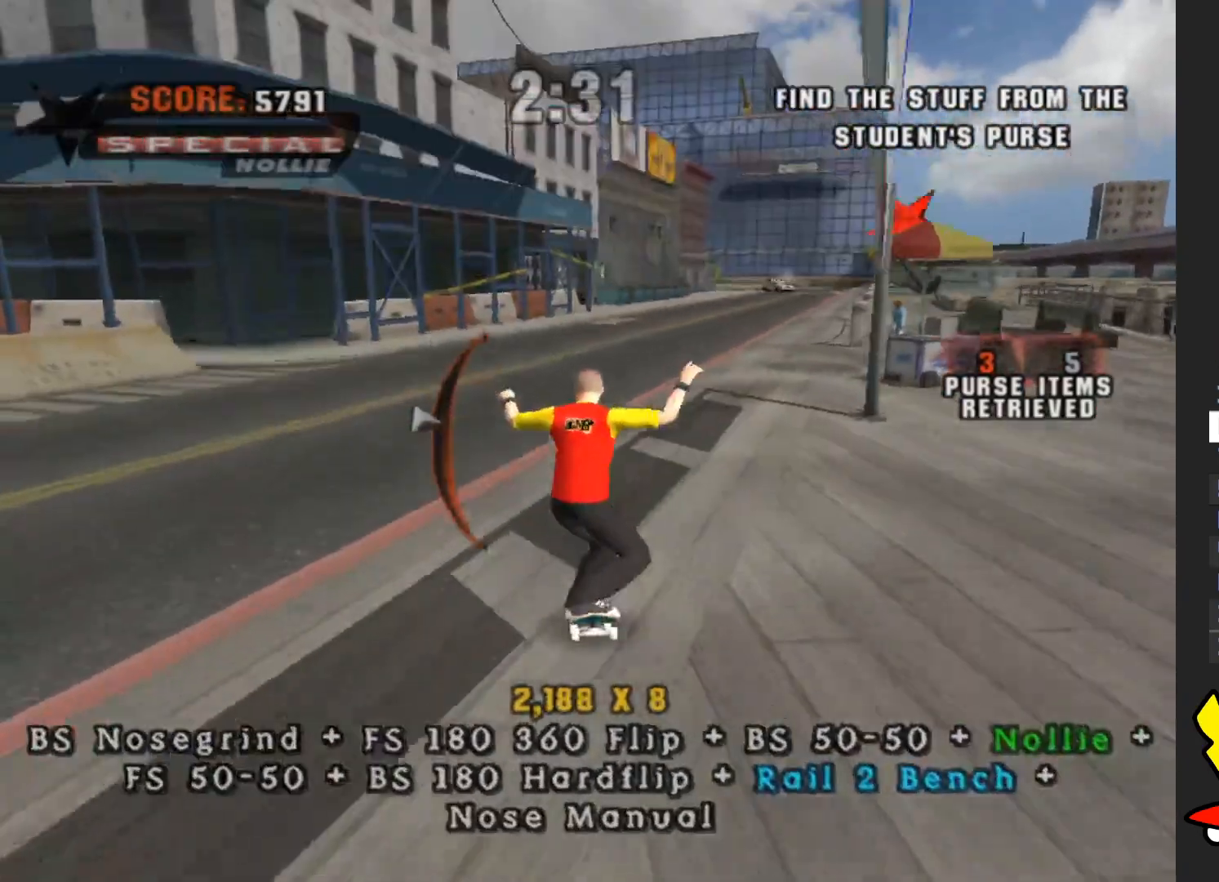
{"buttons": ["A"], "left_stick": "center", "right_stick": "center", "events": [[67, "left_stick", "down"], [217, "left_stick", "center"]]}
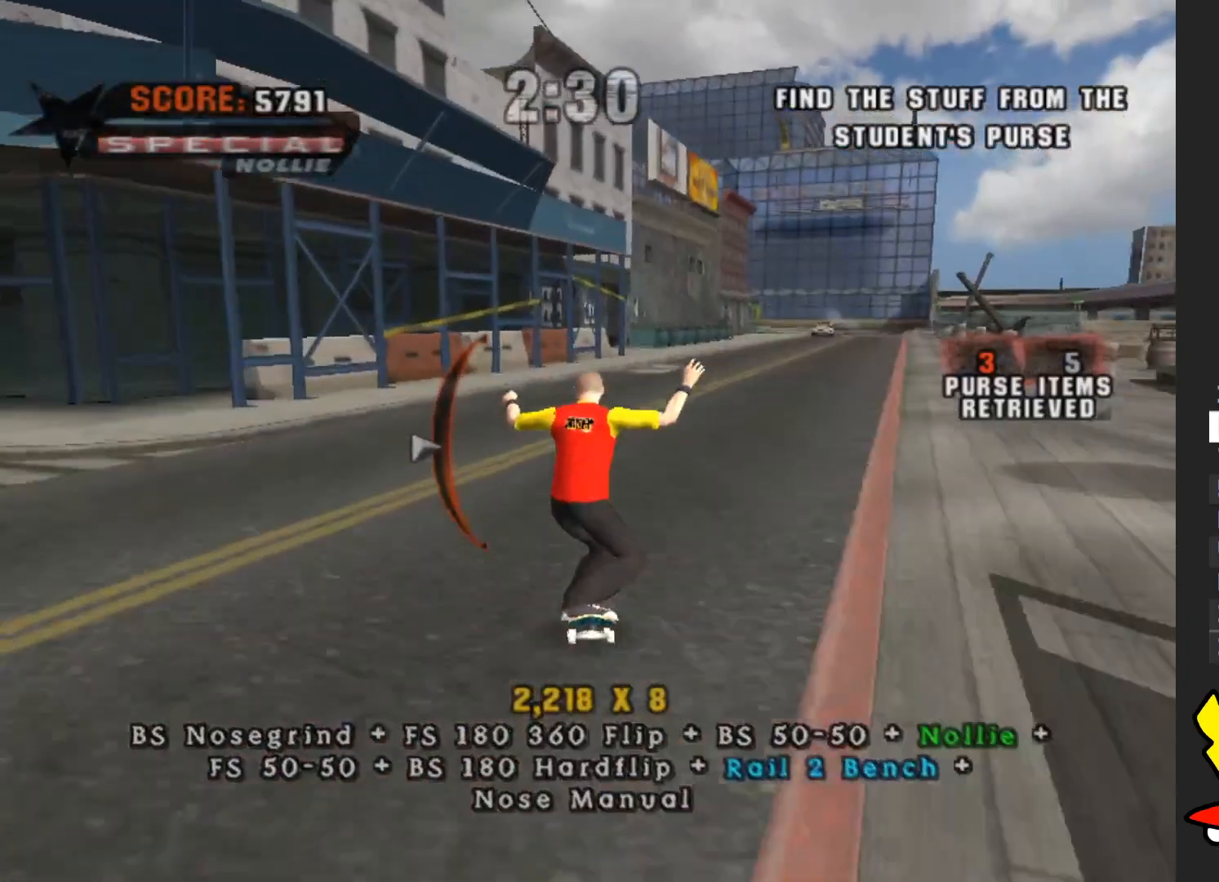
{"buttons": ["A"], "left_stick": "center", "right_stick": "center", "events": [[17, "left_stick", "up"], [167, "left_stick", "center"]]}
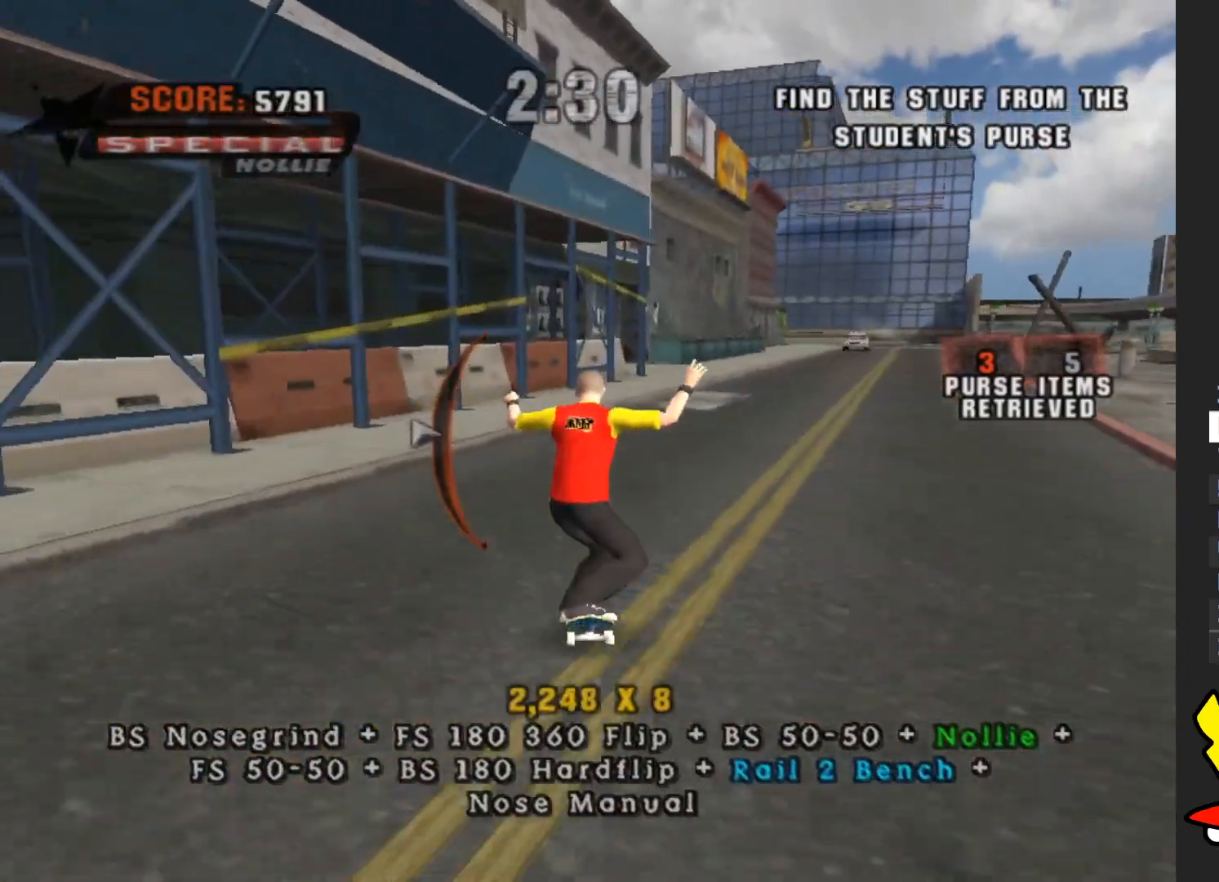
{"buttons": ["A"], "left_stick": "up", "right_stick": "center", "events": [[50, "left_stick", "down-right"], [200, "left_stick", "center"], [467, "left_stick", "up"]]}
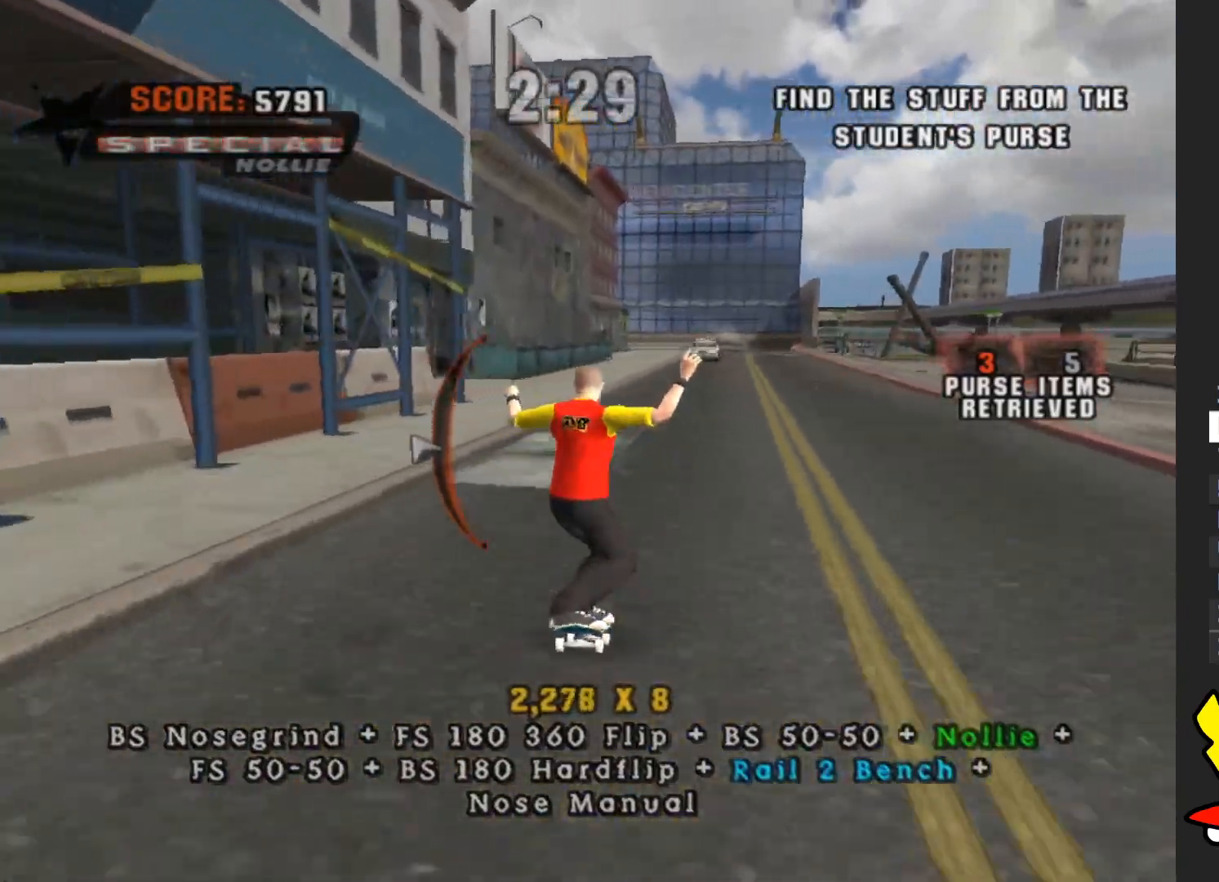
{"buttons": ["A"], "left_stick": "down", "right_stick": "center", "events": [[133, "left_stick", "center"], [367, "left_stick", "down"]]}
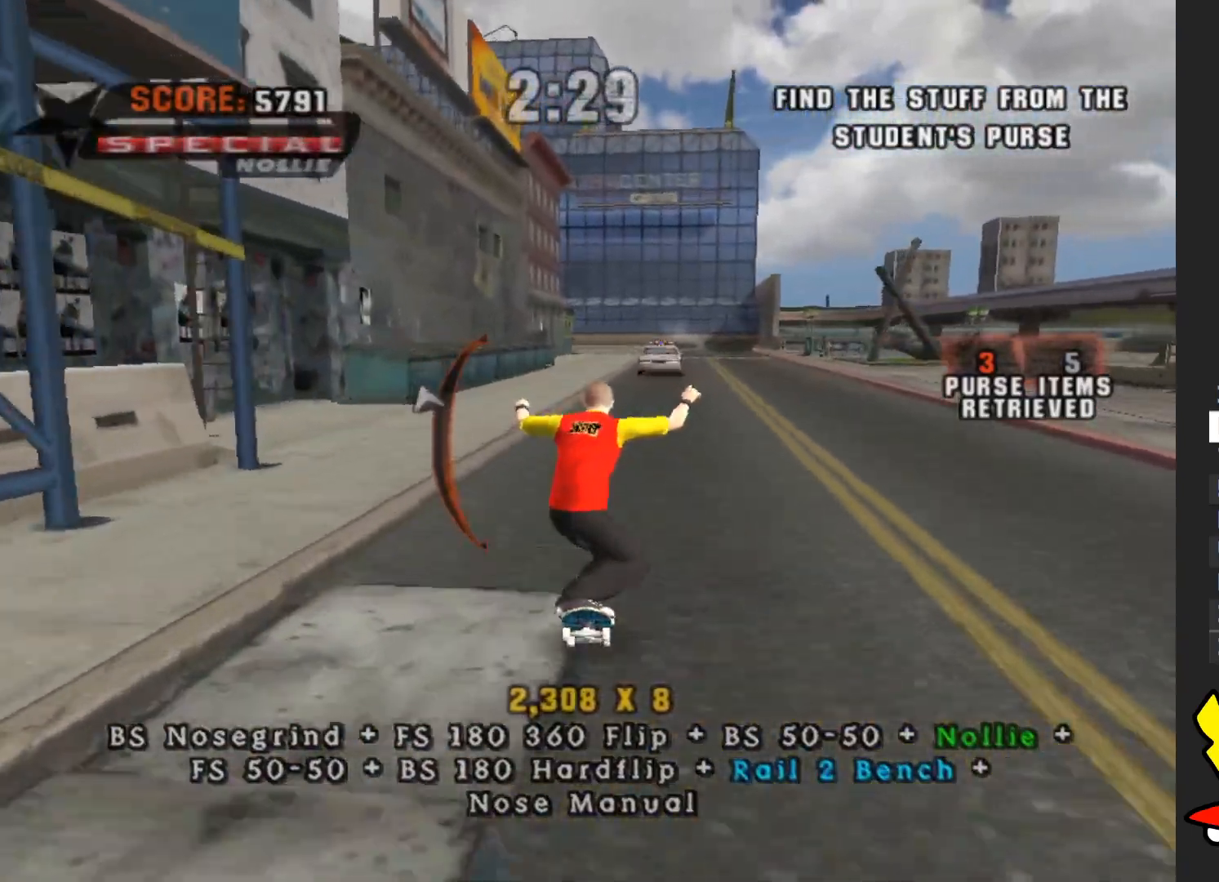
{"buttons": ["A"], "left_stick": "center", "right_stick": "center", "events": [[67, "left_stick", "center"], [200, "left_stick", "left"], [400, "left_stick", "center"]]}
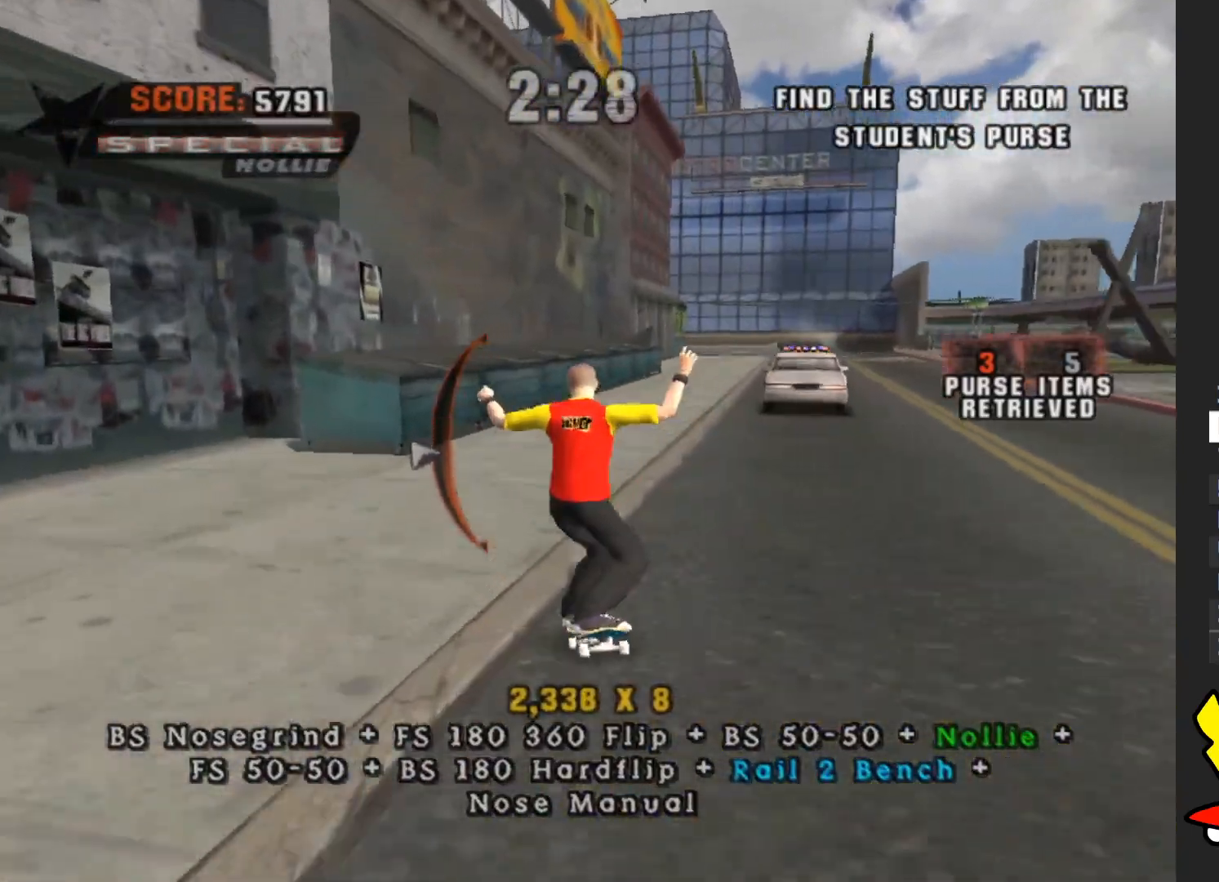
{"buttons": ["Y"], "left_stick": "down", "right_stick": "center", "events": [[17, "left_stick", "up"], [100, "A", "up"], [200, "left_stick", "down"], [350, "left_stick", "up"], [467, "left_stick", "down"], [500, "Y", "down"]]}
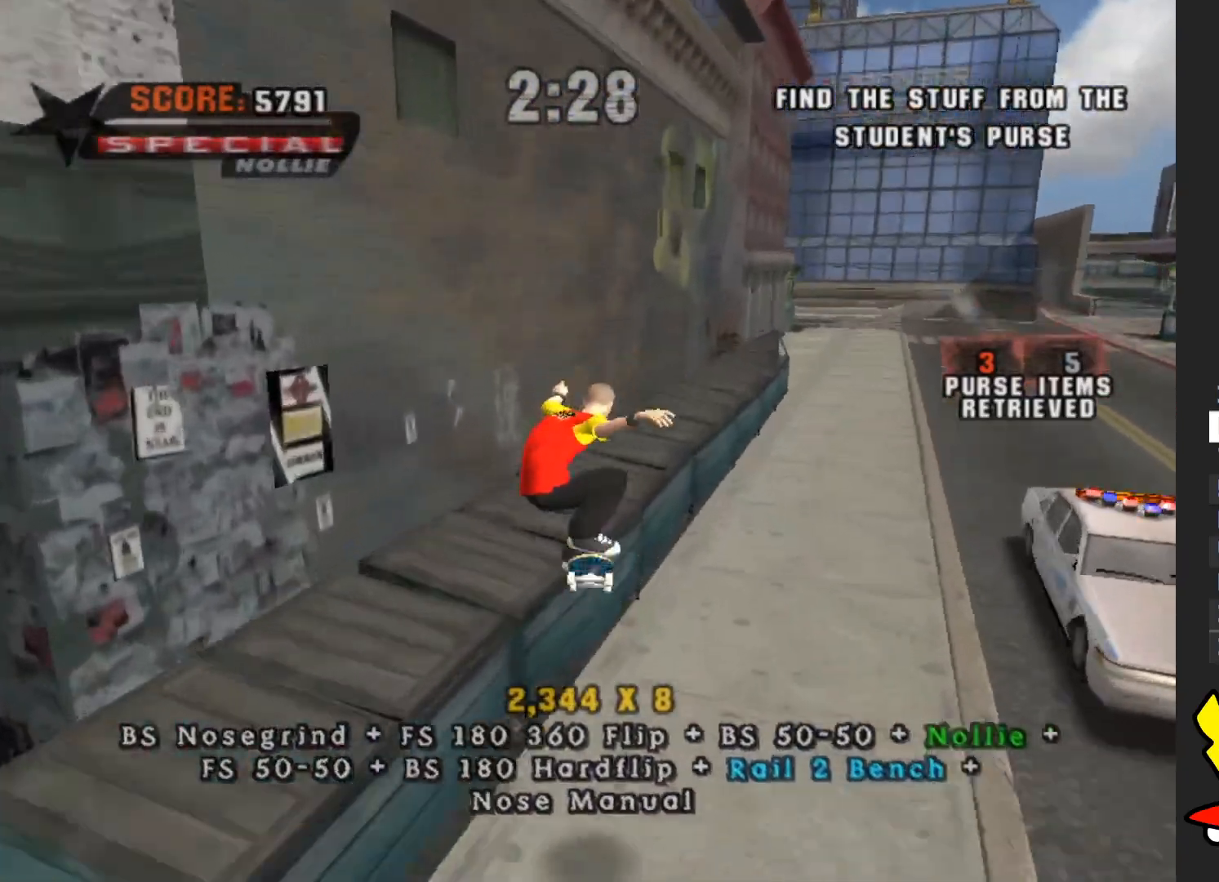
{"buttons": [], "left_stick": "up", "right_stick": "center", "events": [[100, "left_stick", "up"], [167, "left_stick", "center"], [183, "Y", "up"], [250, "left_stick", "down"], [267, "A", "down"], [350, "X", "down"], [417, "A", "up"], [450, "left_stick", "up"], [483, "X", "up"]]}
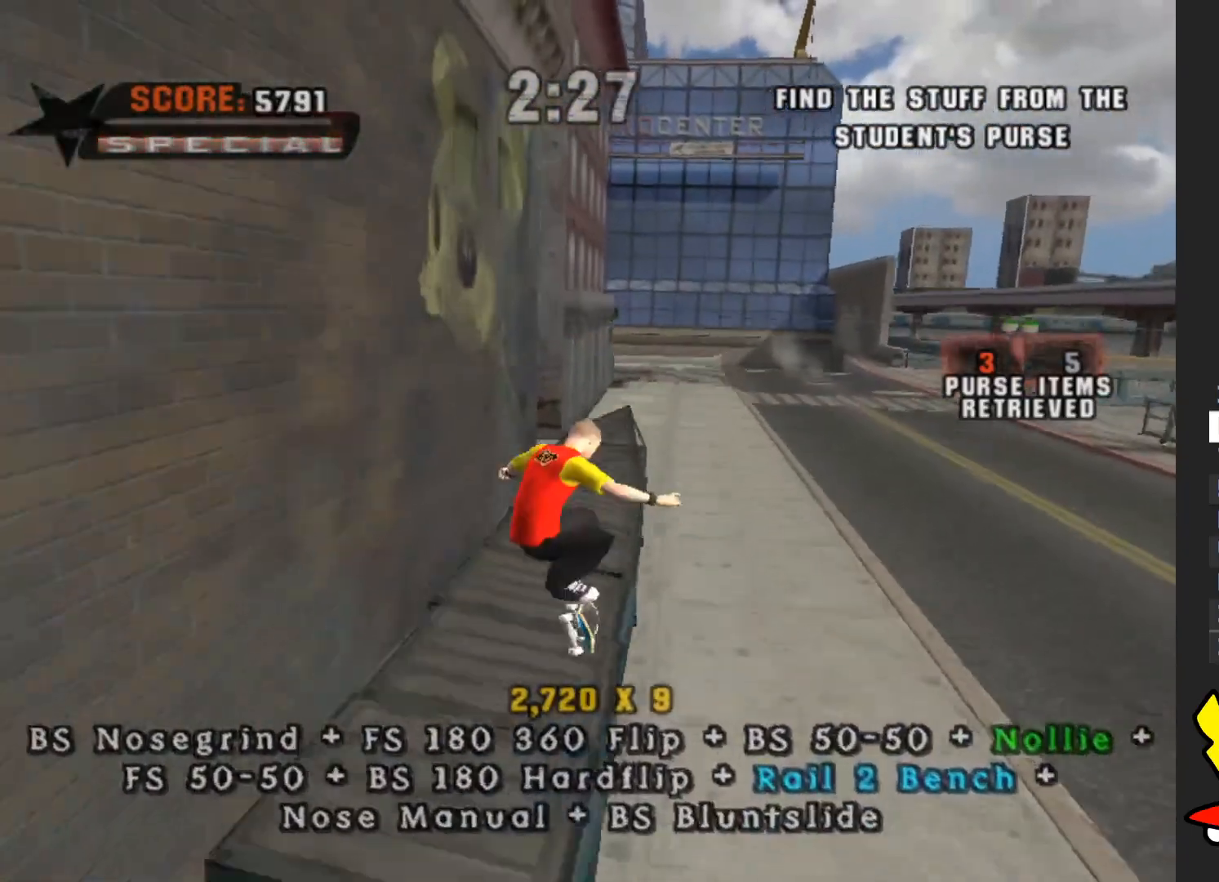
{"buttons": [], "left_stick": "center", "right_stick": "center", "events": [[100, "left_stick", "down"], [233, "left_stick", "up"], [300, "Y", "down"], [317, "left_stick", "center"], [400, "left_stick", "down-right"], [467, "left_stick", "center"], [483, "Y", "up"]]}
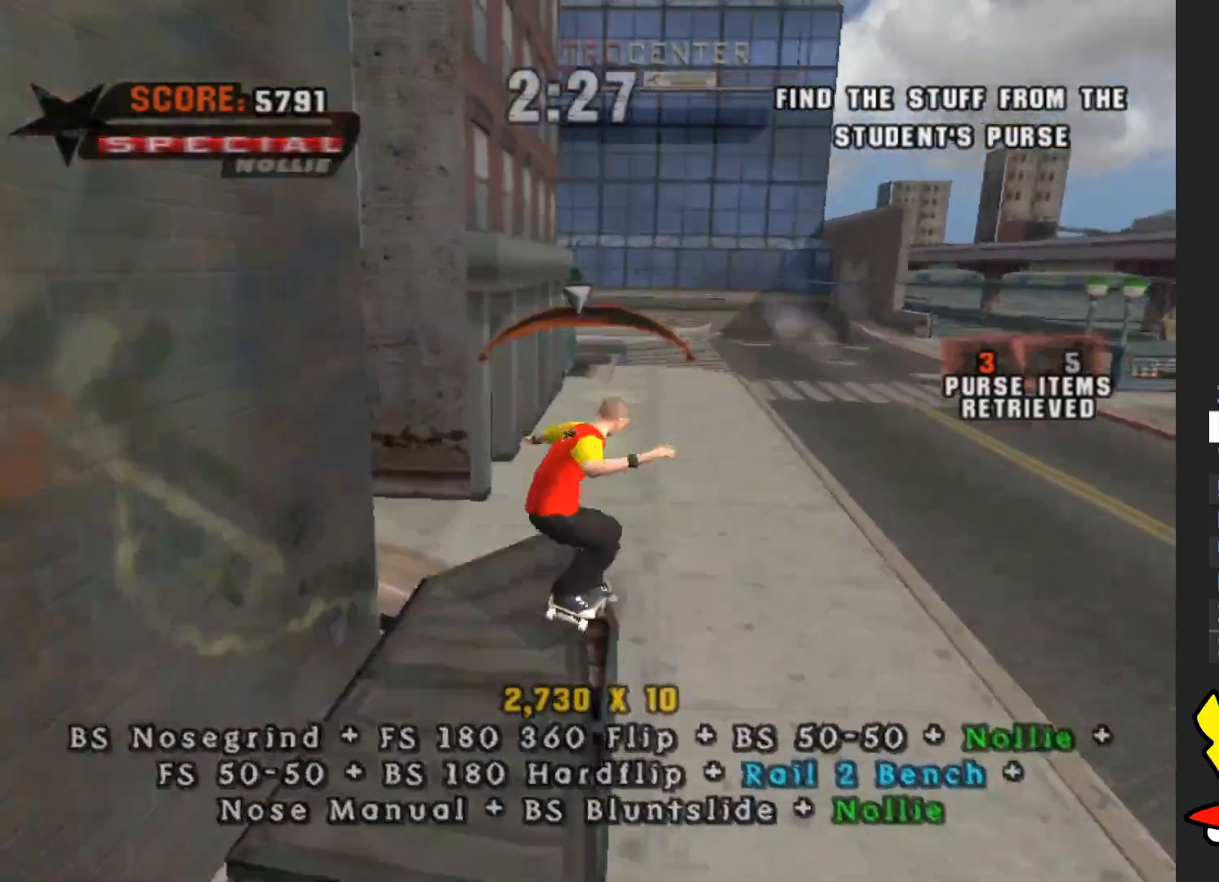
{"buttons": [], "left_stick": "center", "right_stick": "center", "events": [[50, "A", "down"], [117, "A", "up"], [117, "left_stick", "down"], [283, "left_stick", "up"], [400, "left_stick", "down"], [500, "left_stick", "center"]]}
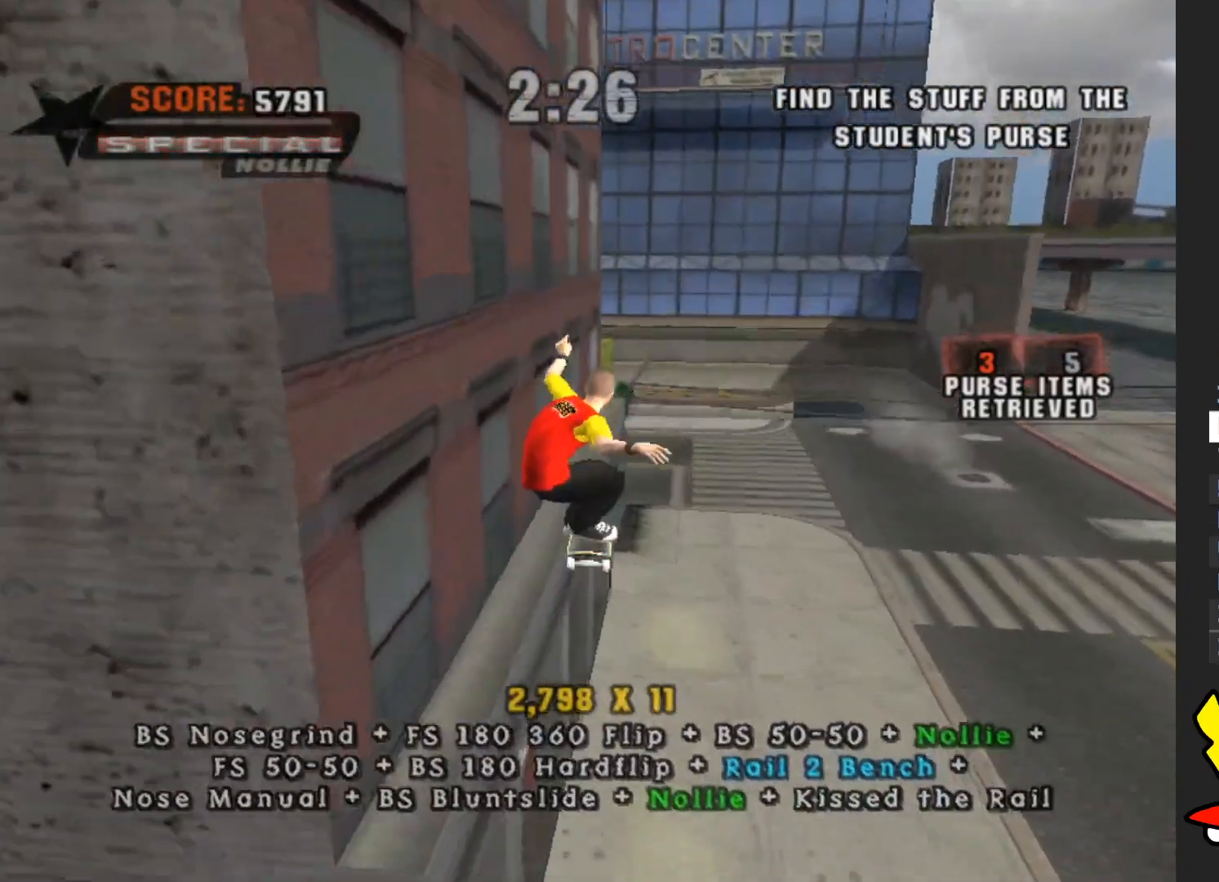
{"buttons": ["A", "X"], "left_stick": "down", "right_stick": "center", "events": [[17, "Y", "down"], [33, "left_stick", "up"], [133, "left_stick", "center"], [183, "left_stick", "down"], [317, "Y", "up"], [317, "left_stick", "right"], [400, "A", "down"], [400, "left_stick", "center"], [467, "X", "down"], [483, "left_stick", "down"]]}
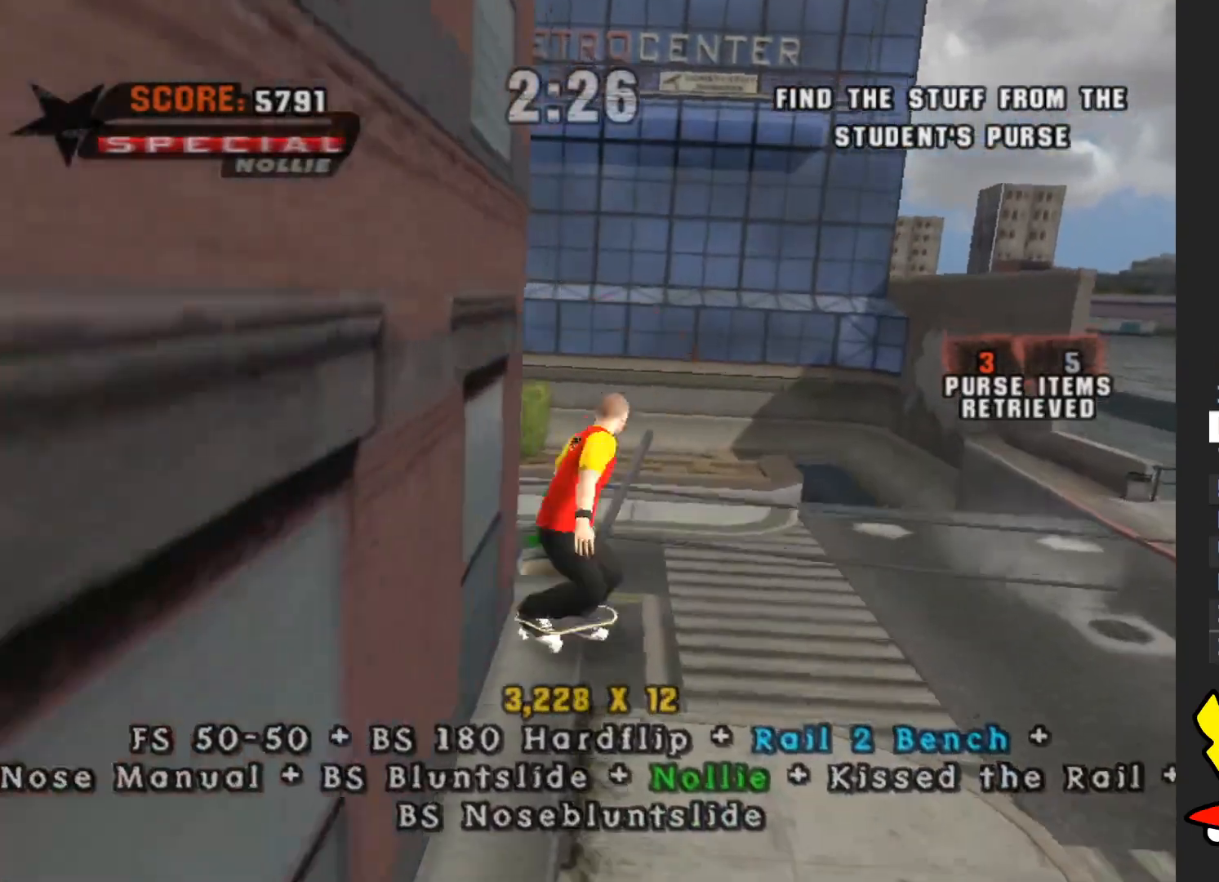
{"buttons": [], "left_stick": "left", "right_stick": "right", "events": [[17, "A", "up"], [83, "X", "up"], [117, "left_stick", "center"], [167, "left_stick", "up"], [300, "left_stick", "left"], [317, "R2", "down"], [400, "right_stick", "right"], [450, "R2", "up"]]}
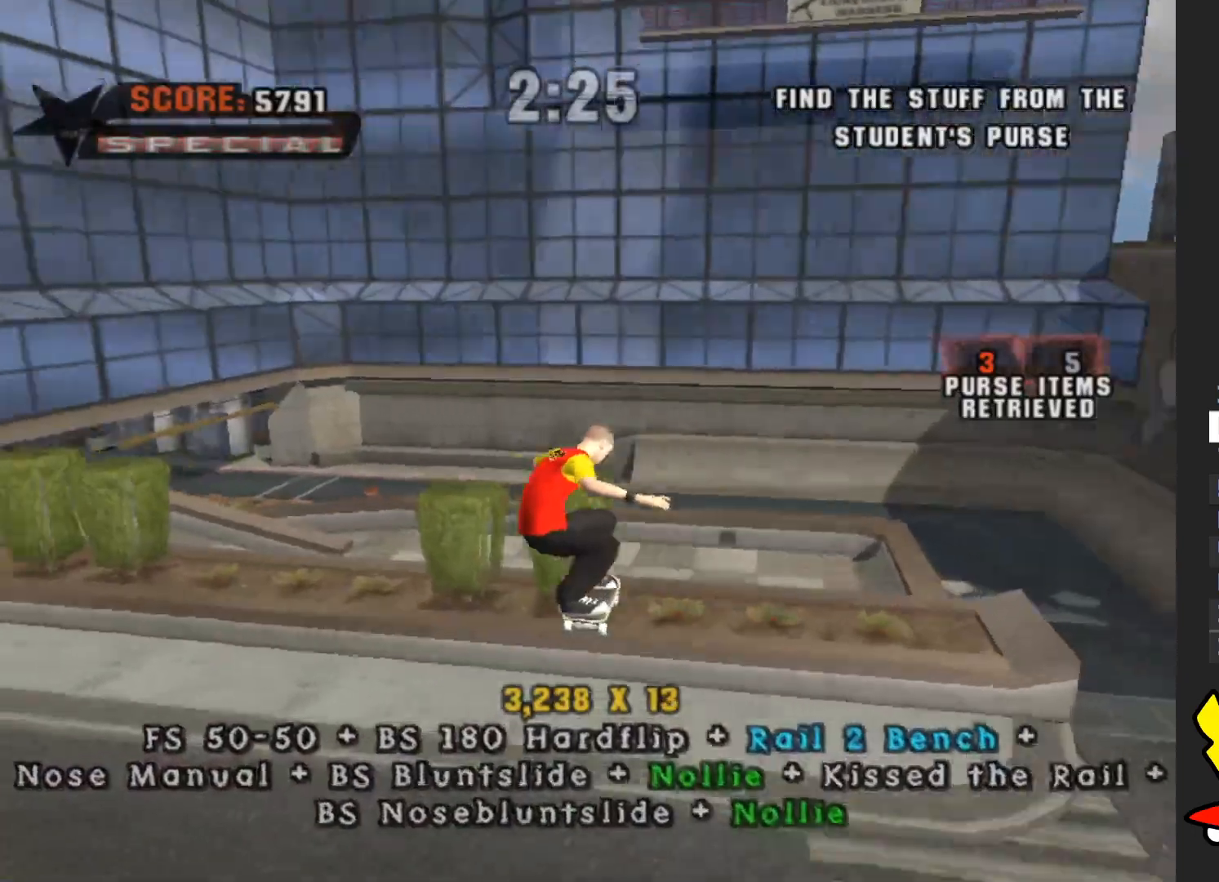
{"buttons": [], "left_stick": "left", "right_stick": "center", "events": [[350, "left_stick", "up-left"], [450, "right_stick", "center"], [500, "left_stick", "left"]]}
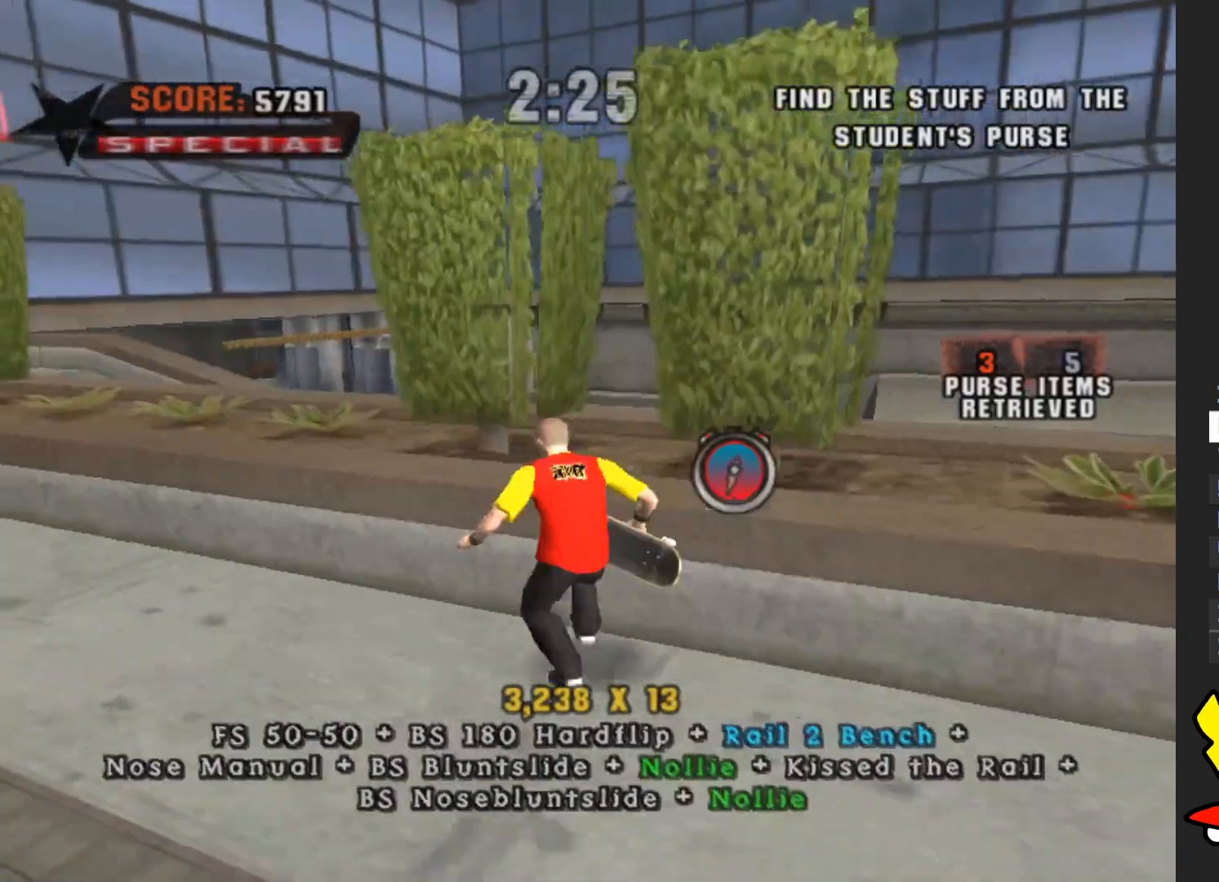
{"buttons": [], "left_stick": "up-left", "right_stick": "center", "events": [[200, "left_stick", "up-left"]]}
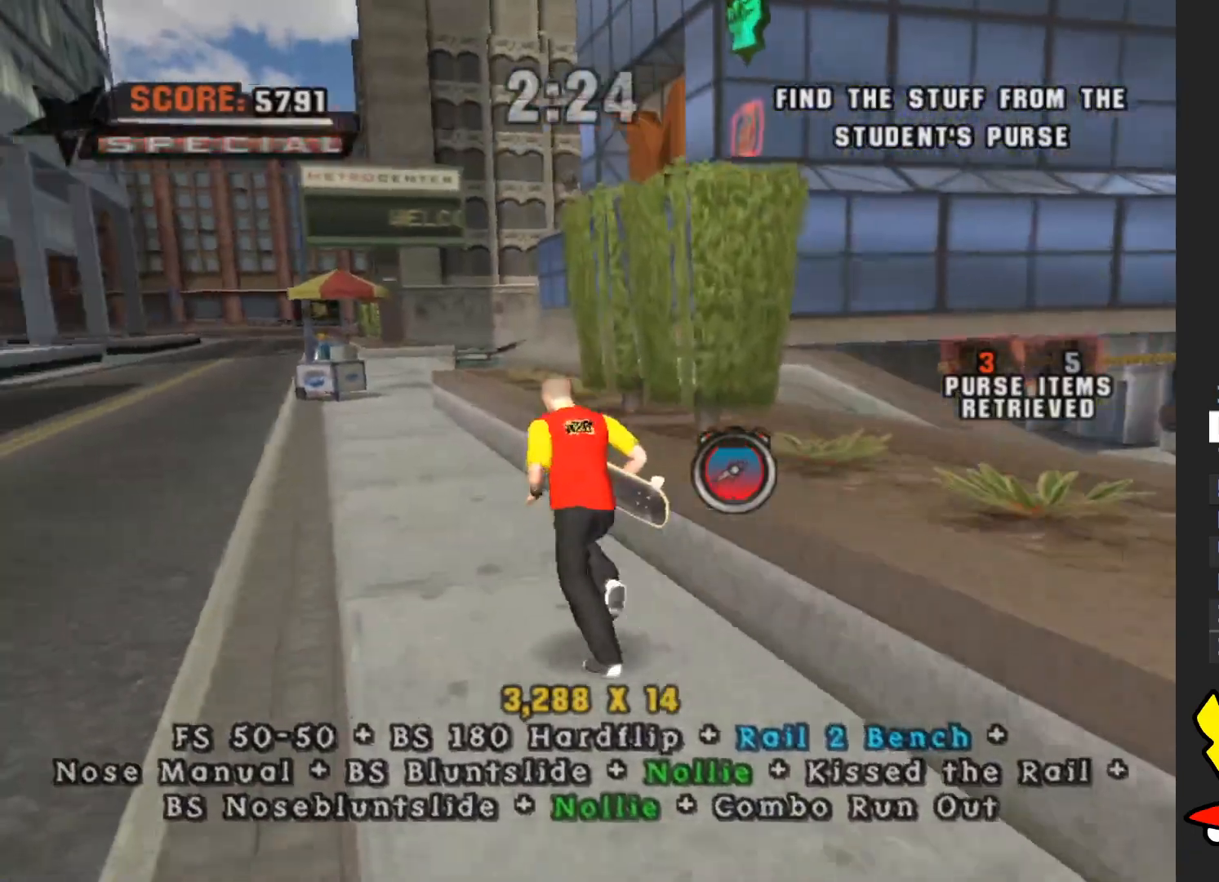
{"buttons": [], "left_stick": "up", "right_stick": "center", "events": [[150, "left_stick", "up"]]}
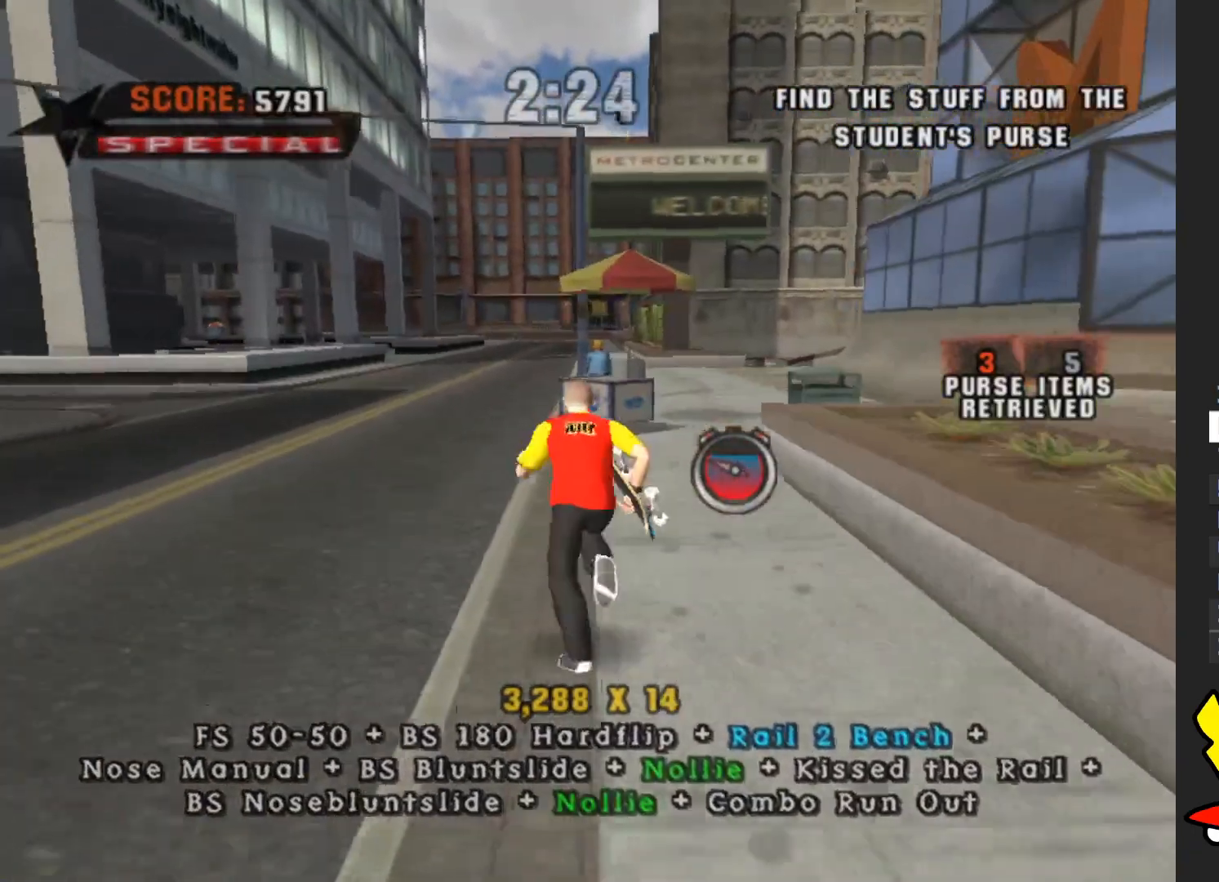
{"buttons": [], "left_stick": "up", "right_stick": "center", "events": [[117, "left_stick", "up-right"], [350, "left_stick", "up"]]}
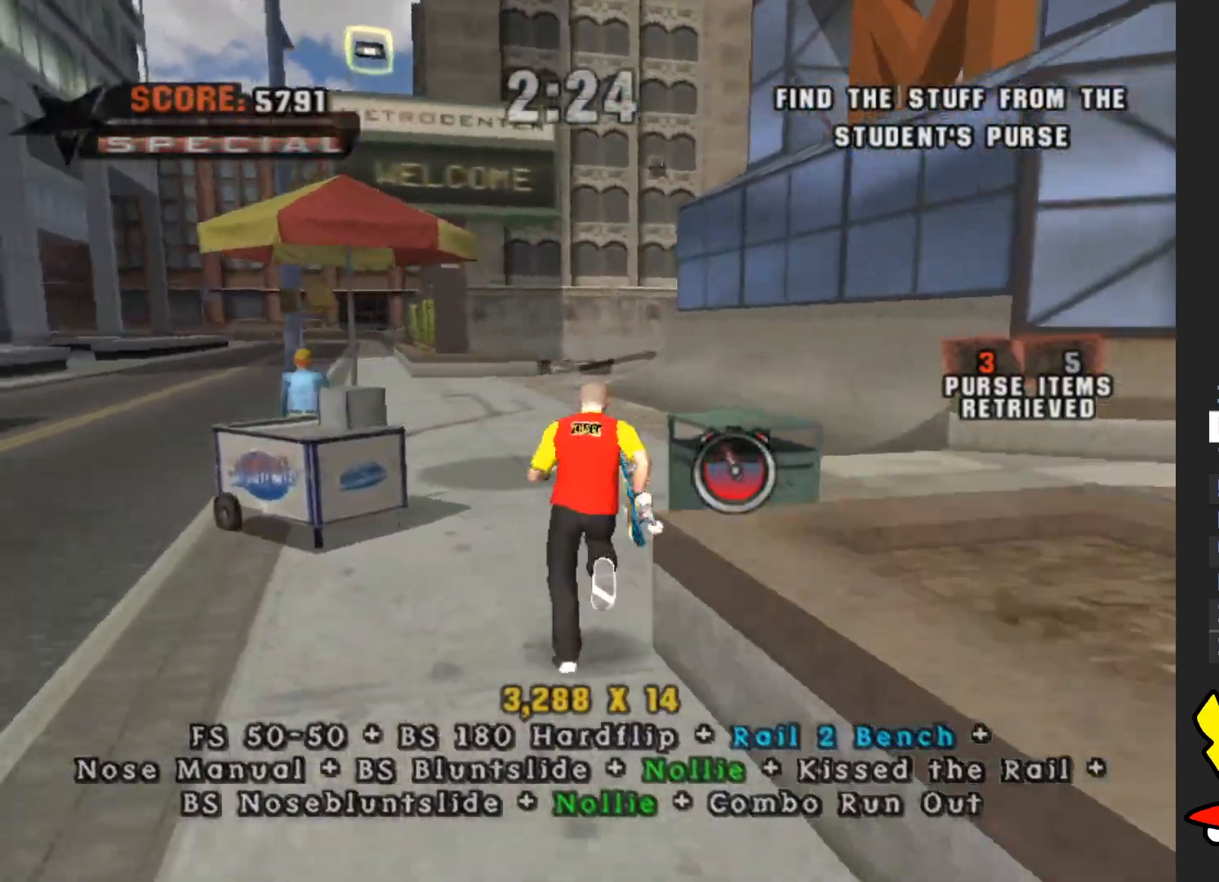
{"buttons": [], "left_stick": "up", "right_stick": "center", "events": [[117, "right_stick", "left"], [417, "right_stick", "center"]]}
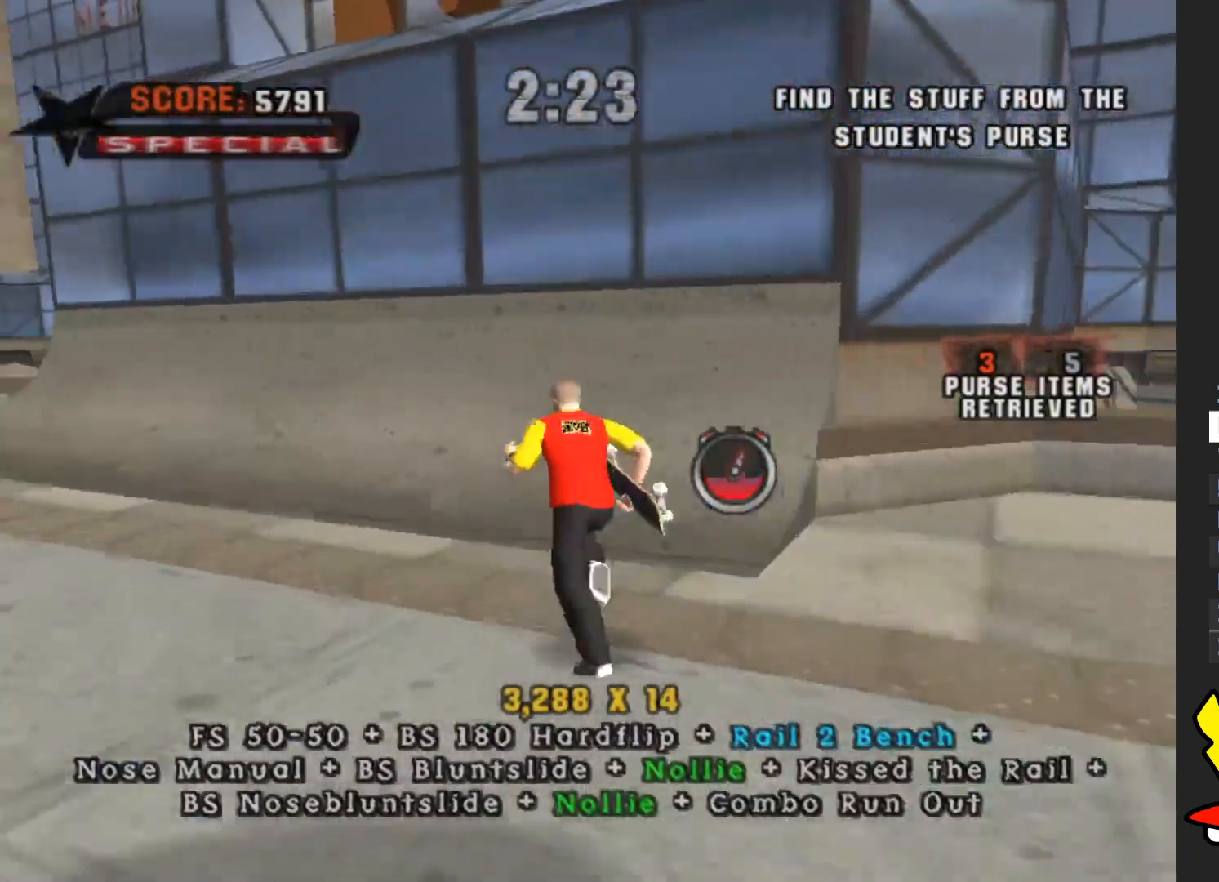
{"buttons": [], "left_stick": "right", "right_stick": "center", "events": [[67, "left_stick", "up-right"], [167, "R2", "down"], [183, "left_stick", "right"], [267, "A", "down"], [300, "R2", "up"], [500, "A", "up"]]}
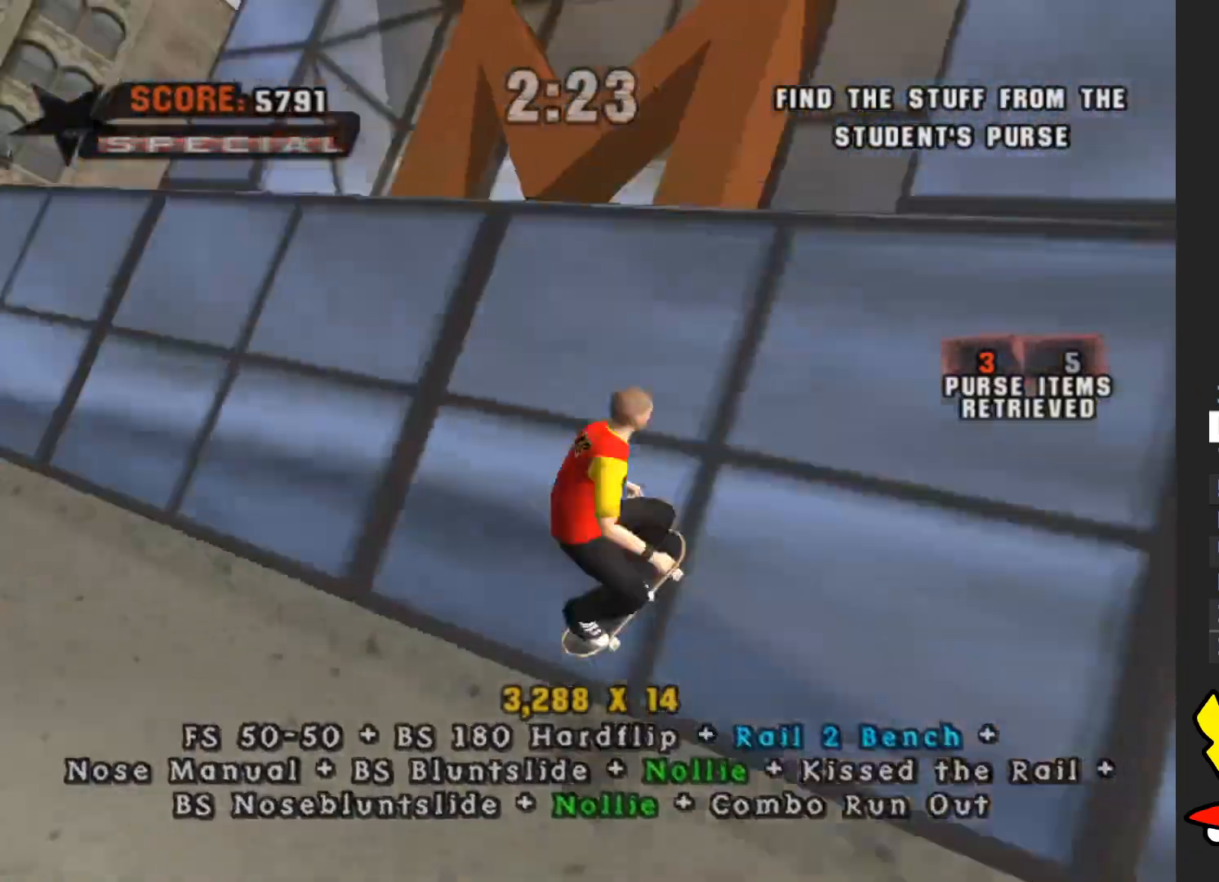
{"buttons": [], "left_stick": "down-right", "right_stick": "center", "events": [[83, "left_stick", "up-right"], [217, "R2", "down"], [267, "left_stick", "right"], [350, "R2", "up"], [433, "left_stick", "down-right"]]}
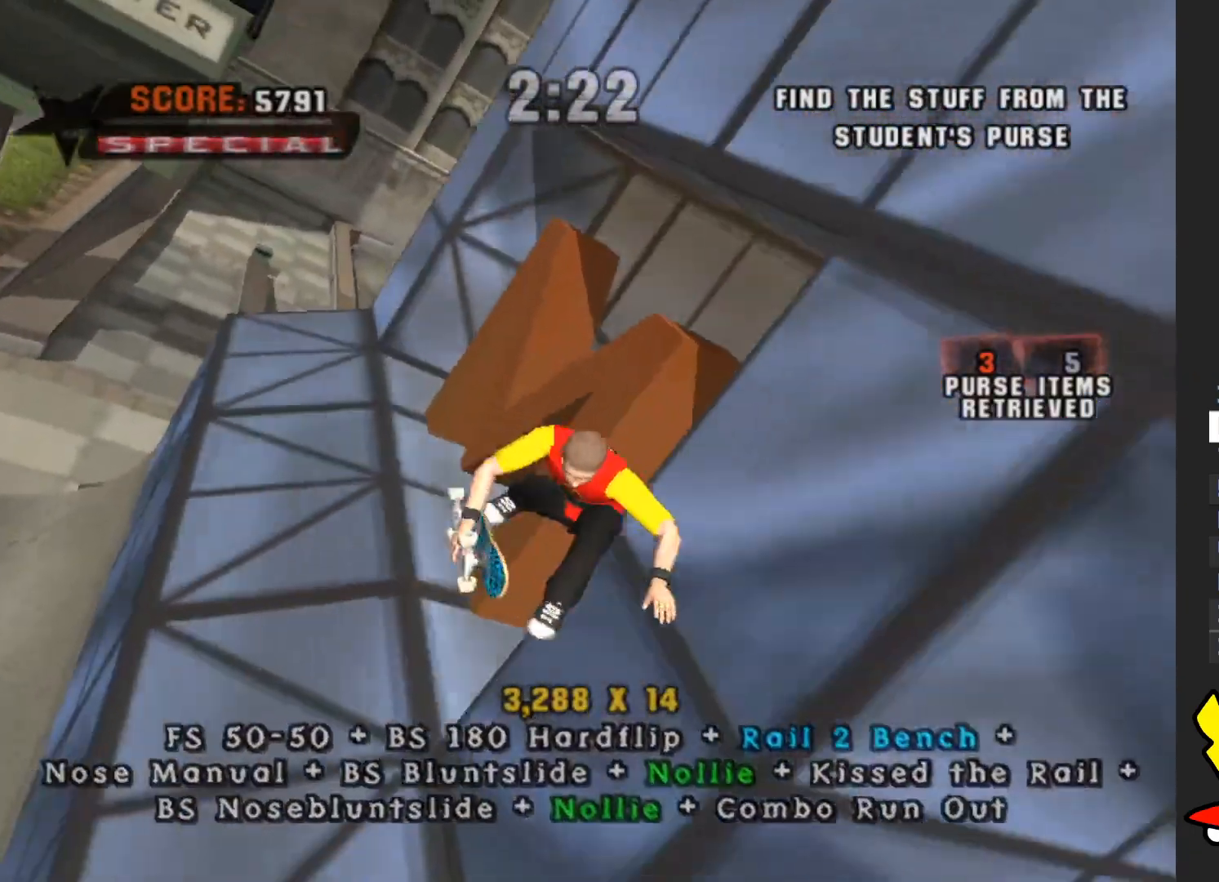
{"buttons": [], "left_stick": "center", "right_stick": "center", "events": [[33, "left_stick", "right"], [133, "left_stick", "up-right"], [233, "left_stick", "right"], [400, "left_stick", "center"]]}
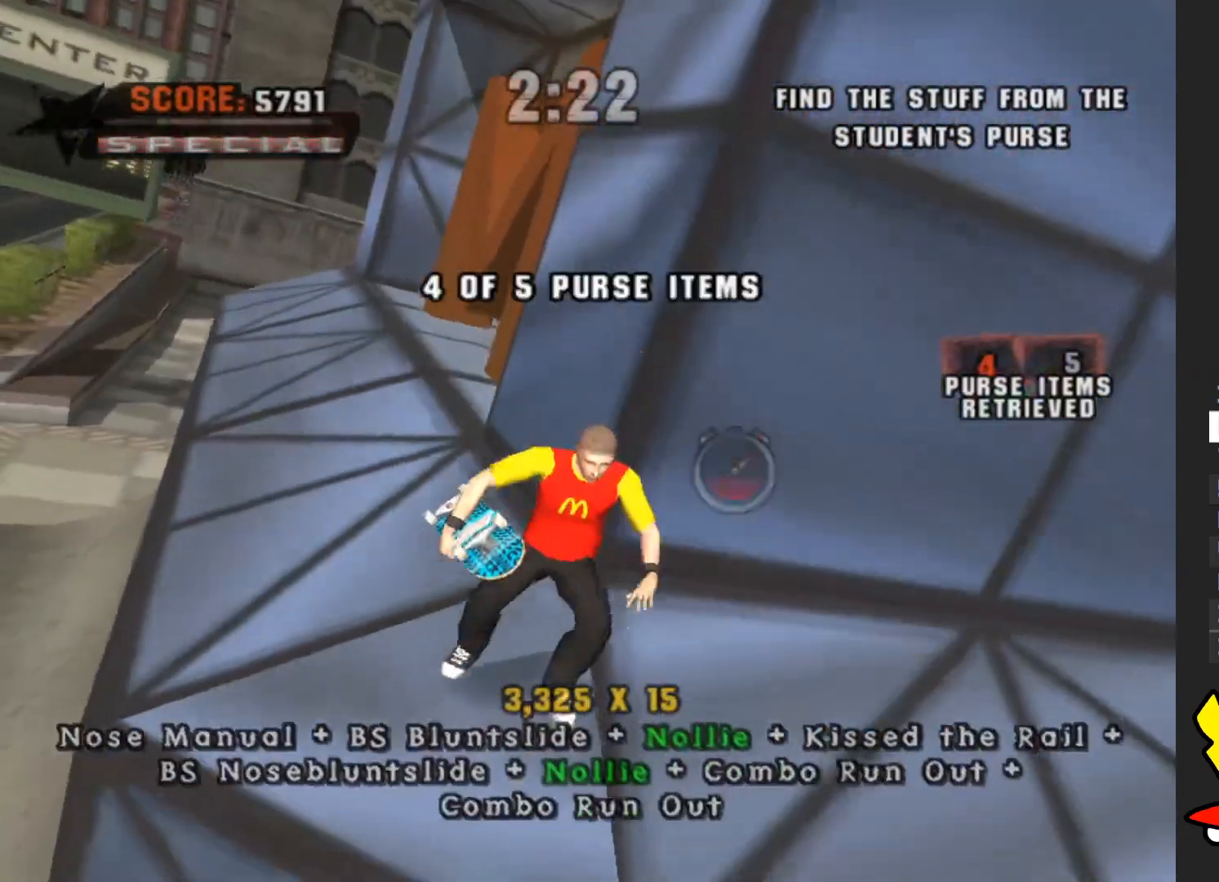
{"buttons": ["A"], "left_stick": "up-left", "right_stick": "center", "events": [[233, "left_stick", "up-left"], [417, "A", "down"]]}
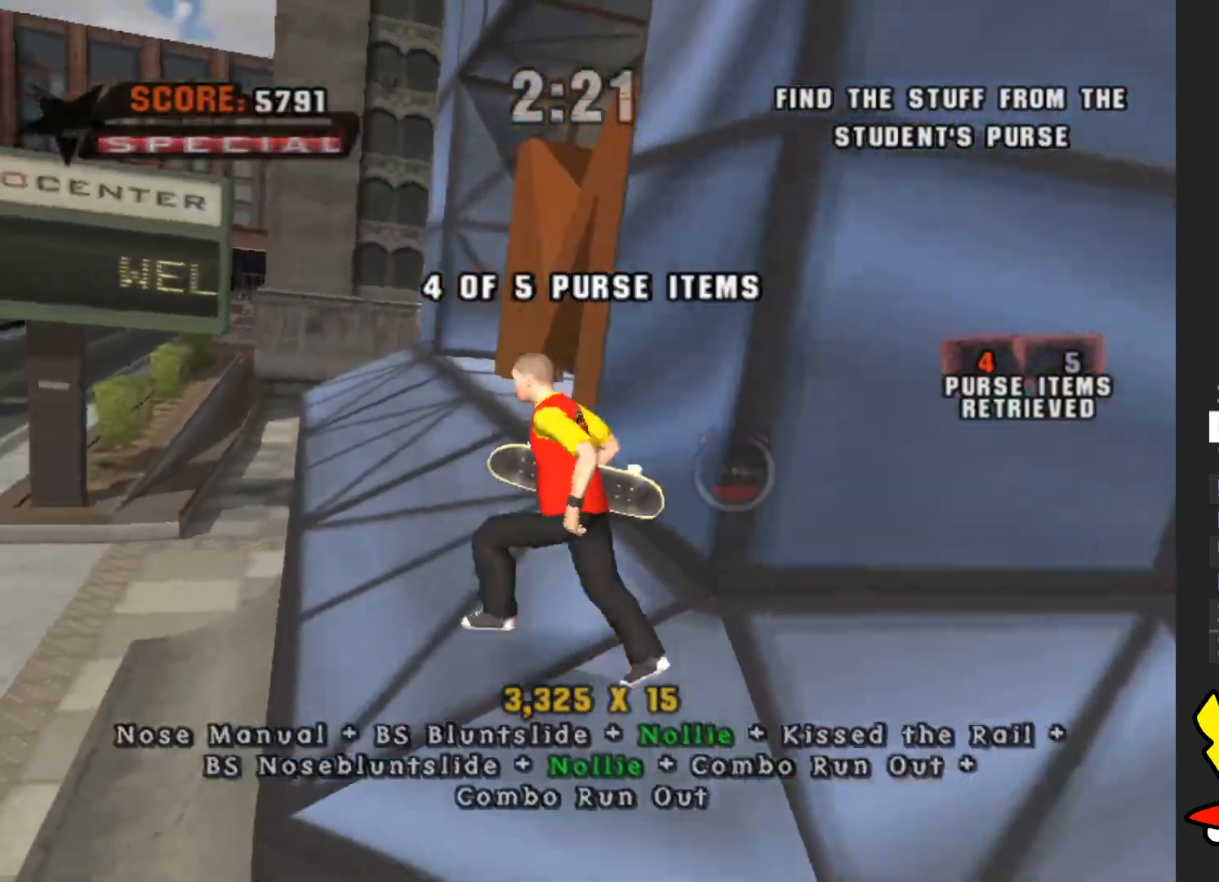
{"buttons": [], "left_stick": "up-left", "right_stick": "center", "events": [[67, "A", "up"], [83, "X", "down"], [133, "X", "up"], [200, "X", "down"], [300, "X", "up"]]}
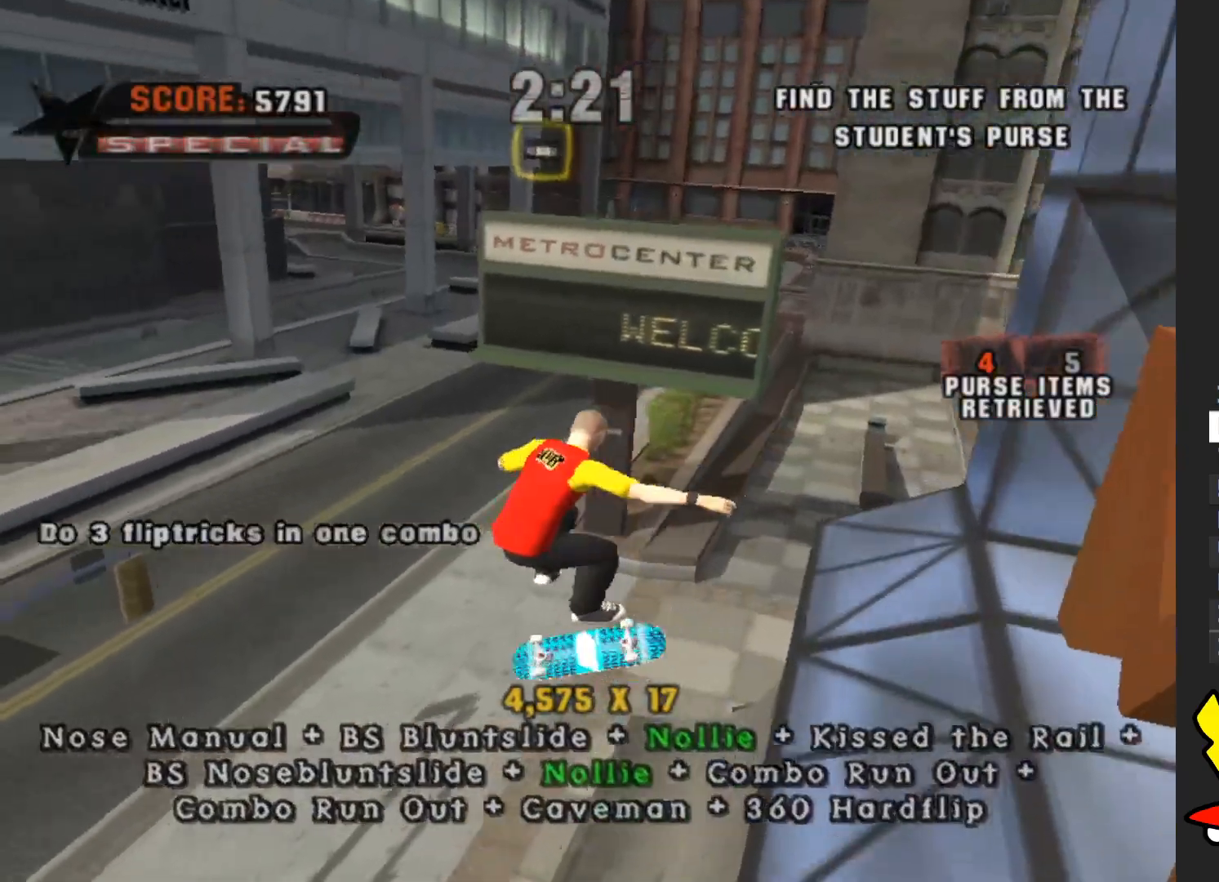
{"buttons": [], "left_stick": "up-left", "right_stick": "right", "events": [[83, "R2", "down"], [200, "R2", "up"], [350, "right_stick", "right"]]}
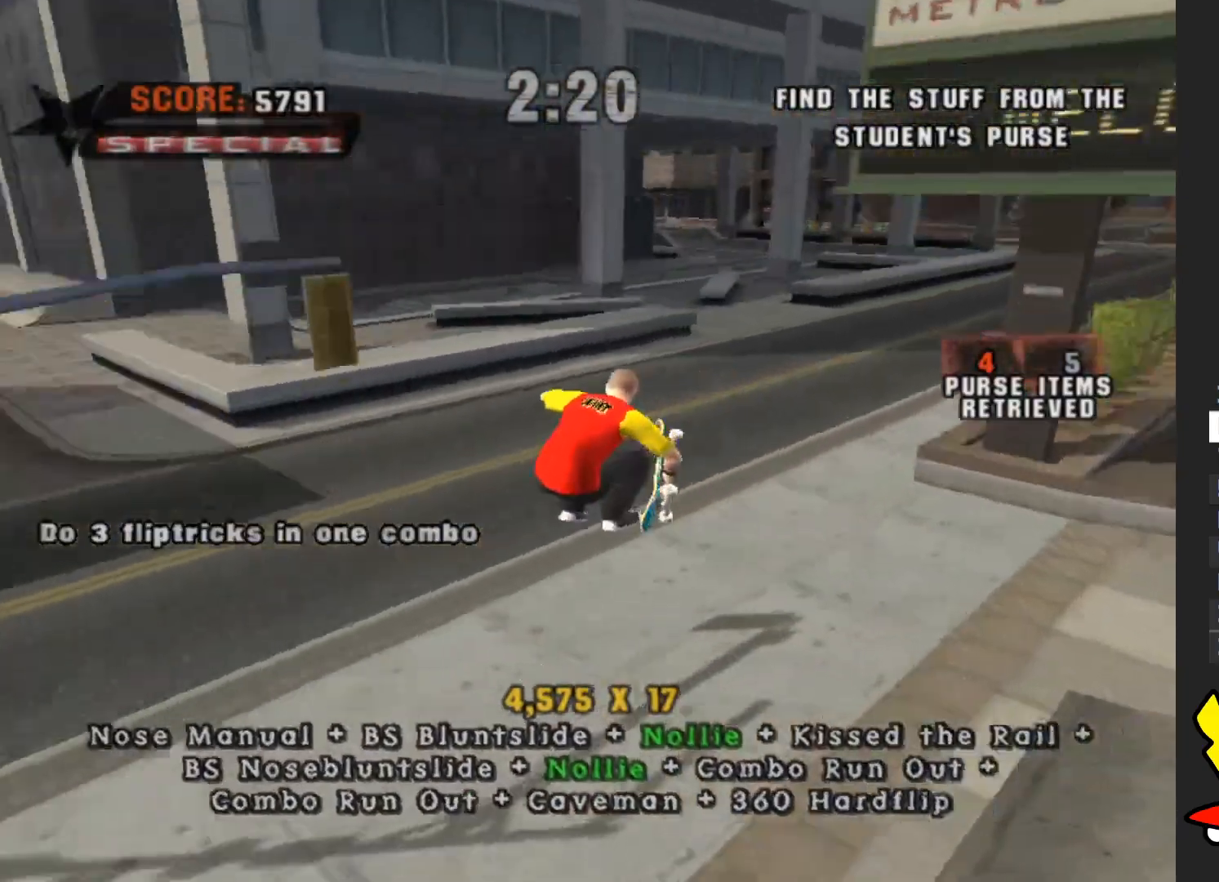
{"buttons": [], "left_stick": "up", "right_stick": "center"}
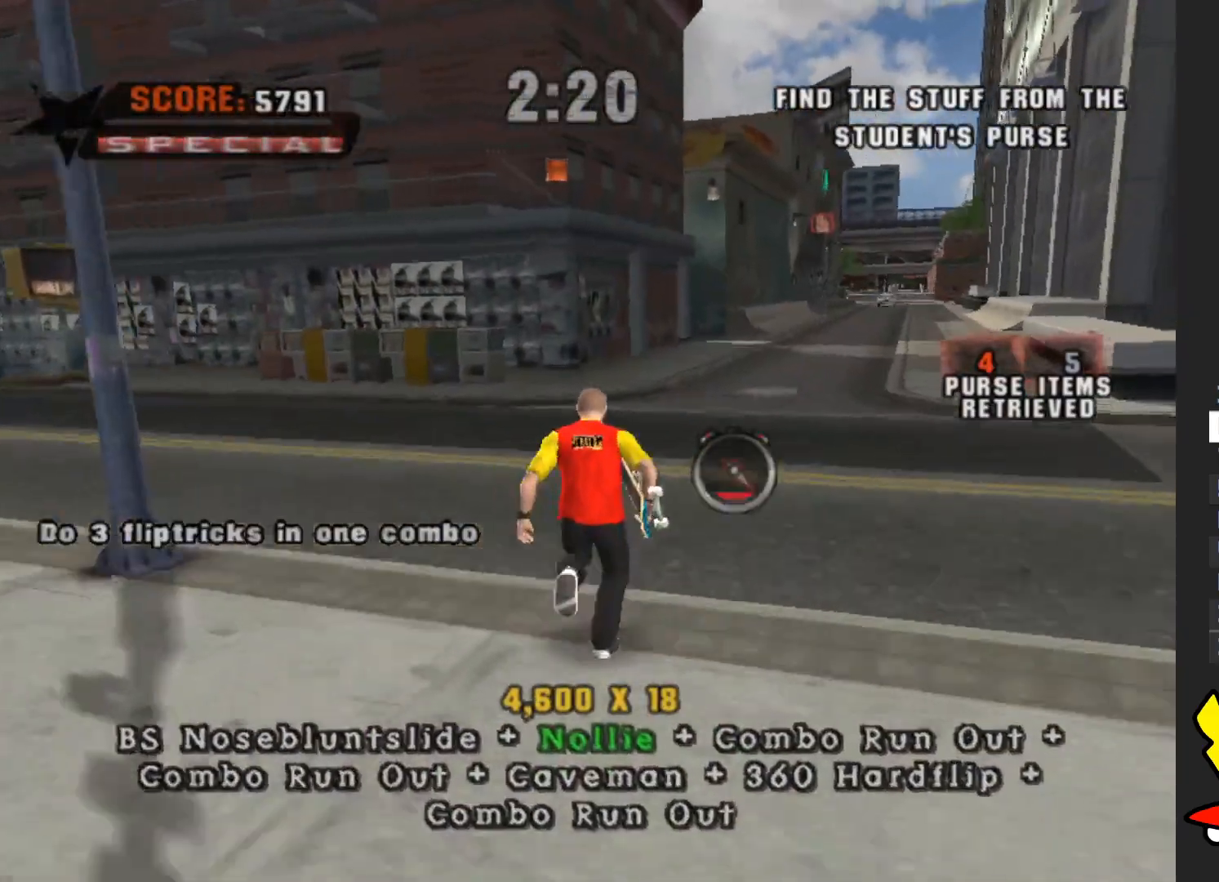
{"buttons": [], "left_stick": "up", "right_stick": "center"}
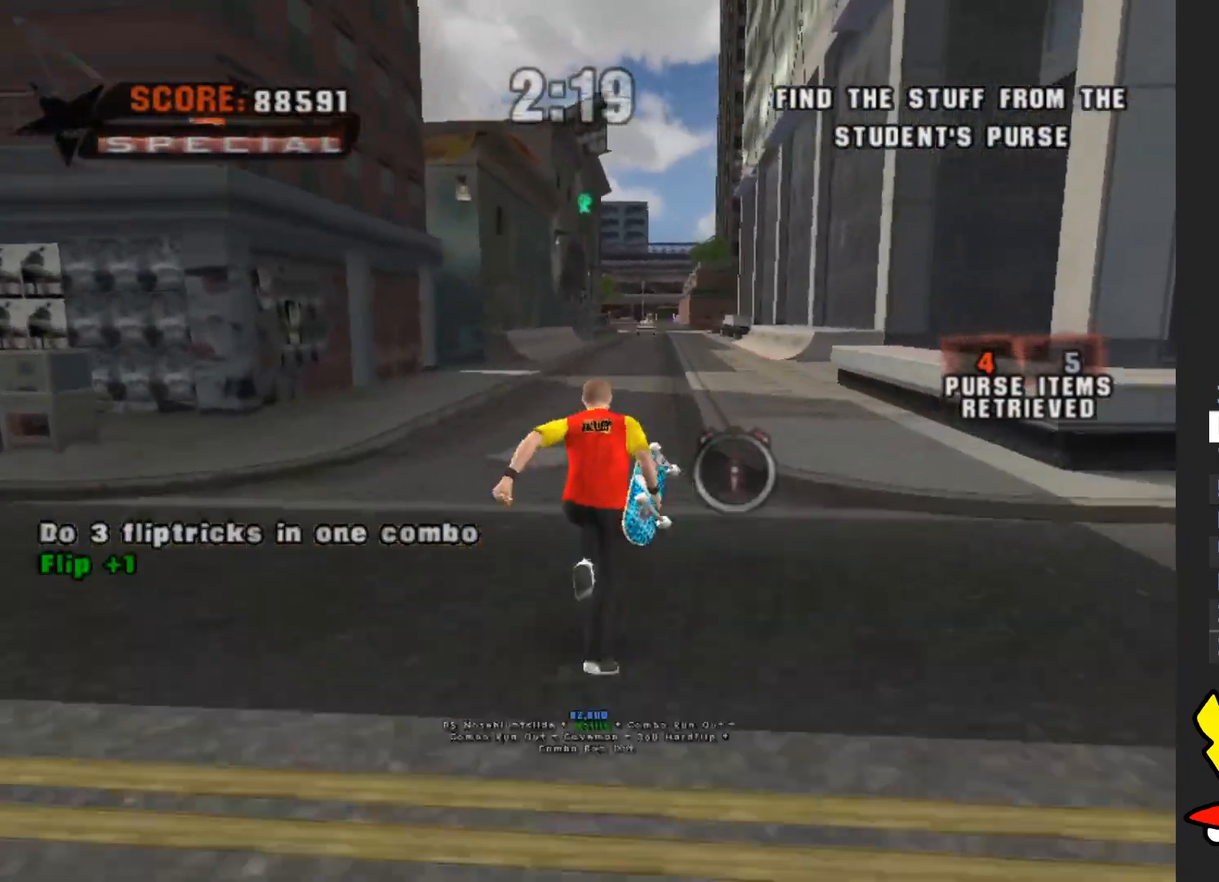
{"buttons": ["A"], "left_stick": "center", "right_stick": "center", "events": [[50, "R2", "down"], [183, "A", "down"], [200, "R2", "up"], [500, "left_stick", "center"]]}
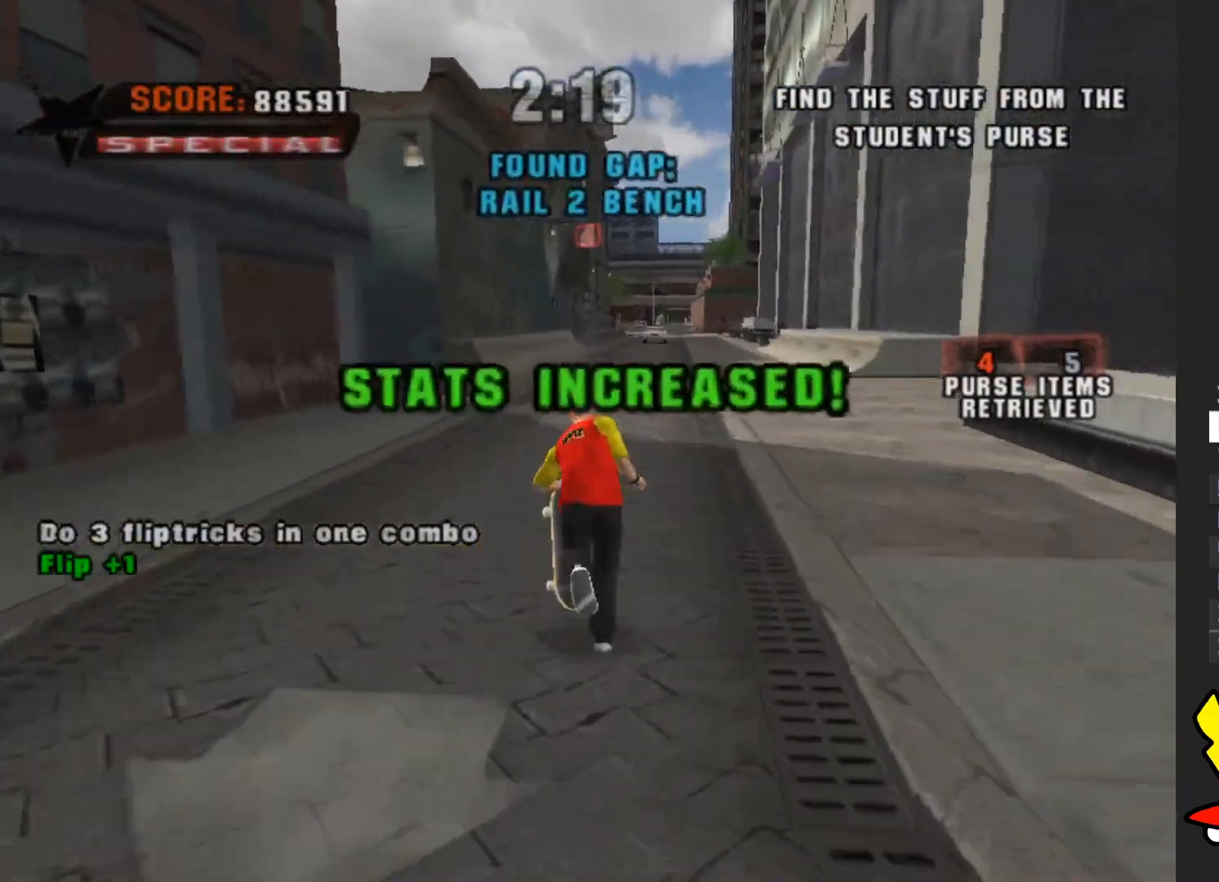
{"buttons": ["A"], "left_stick": "up", "right_stick": "center", "events": [[17, "X", "down"], [33, "A", "up"], [50, "left_stick", "down"], [167, "X", "up"], [200, "left_stick", "up"], [300, "left_stick", "center"], [350, "left_stick", "down"], [467, "A", "down"], [483, "left_stick", "up"]]}
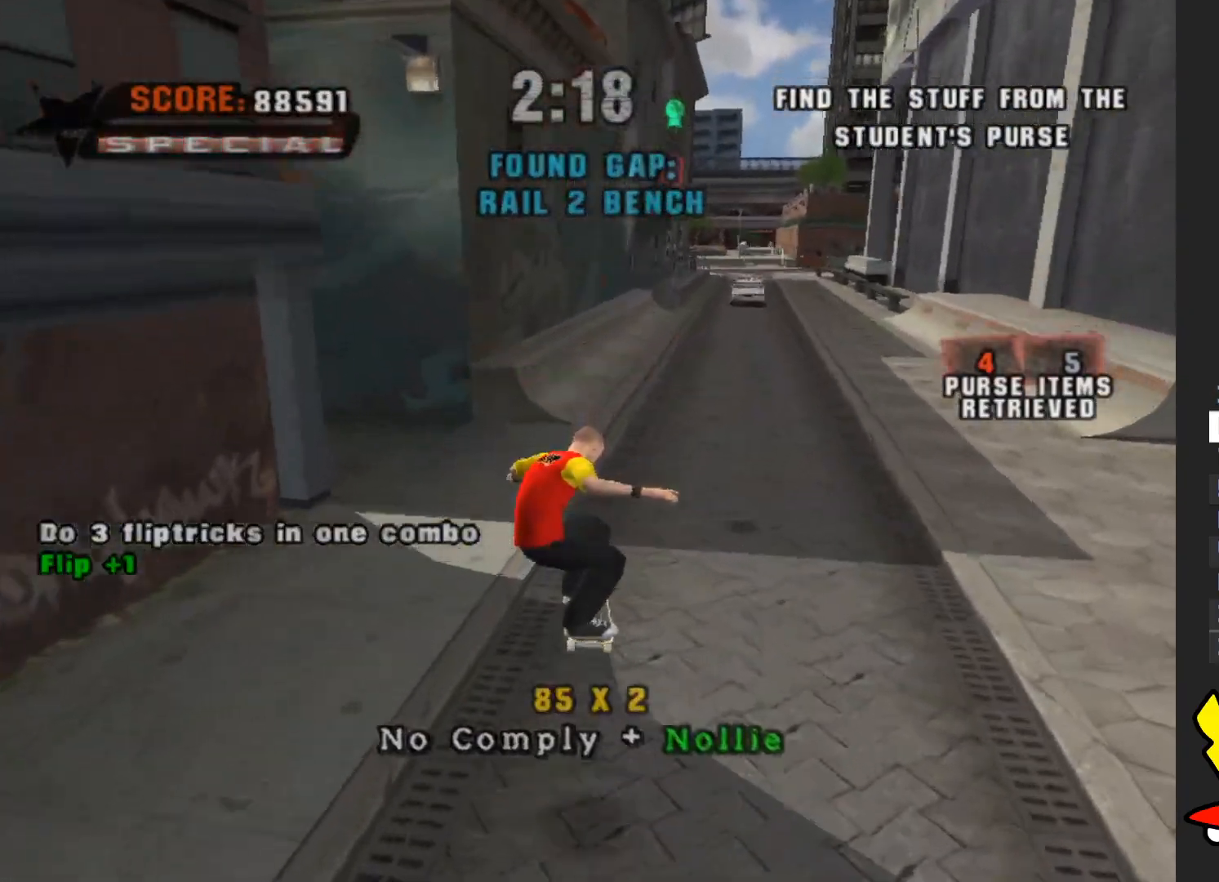
{"buttons": ["A"], "left_stick": "center", "right_stick": "center", "events": [[117, "left_stick", "right"], [267, "left_stick", "center"]]}
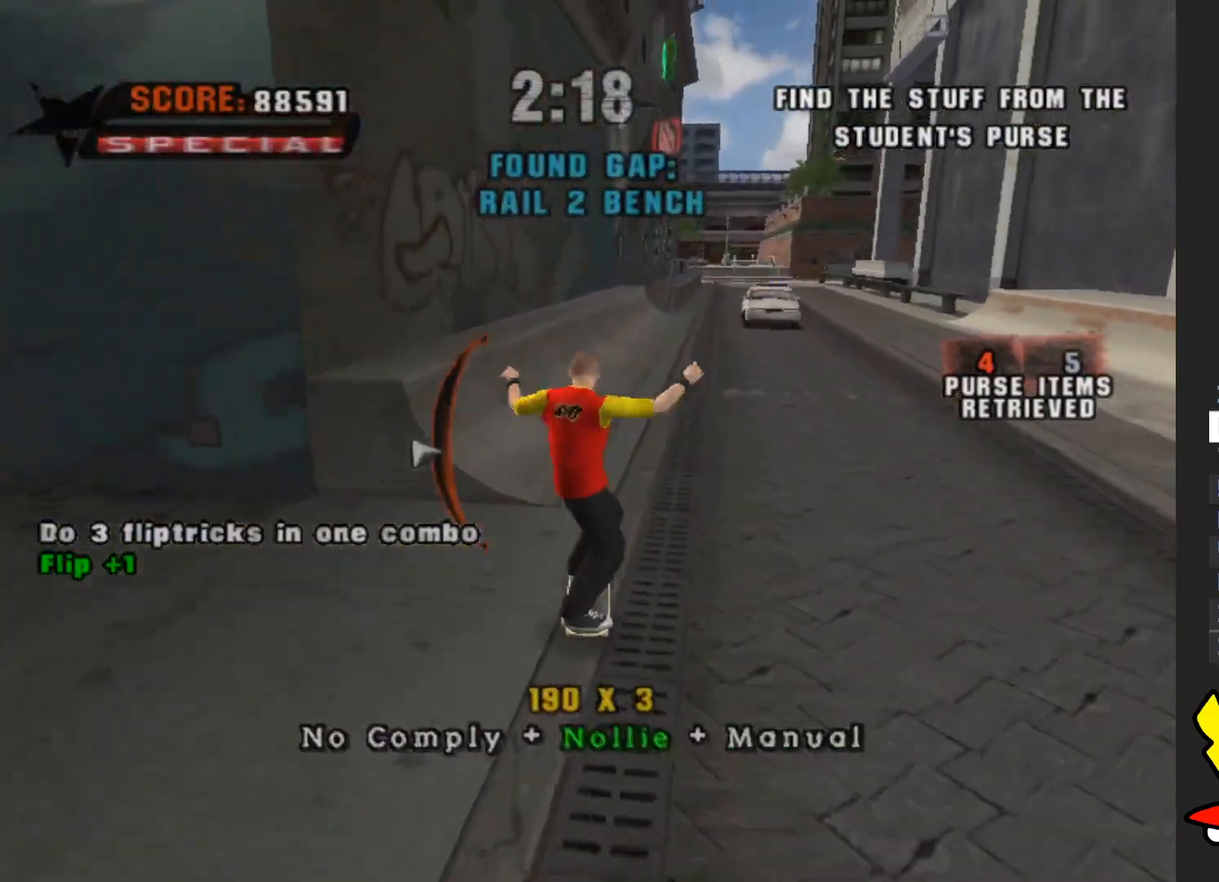
{"buttons": ["A"], "left_stick": "up-left", "right_stick": "center", "events": [[233, "left_stick", "up"], [300, "left_stick", "up-left"]]}
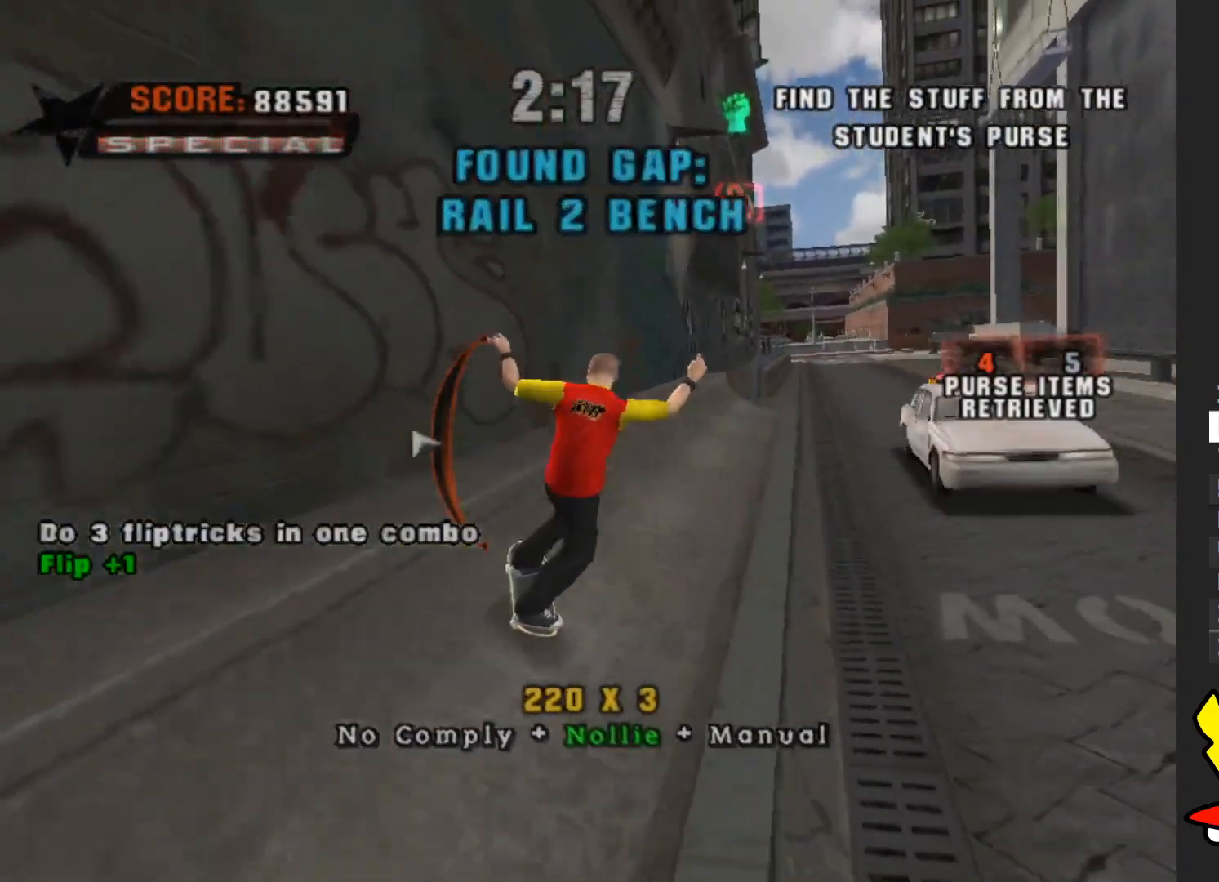
{"buttons": [], "left_stick": "up", "right_stick": "center", "events": [[50, "A", "up"], [83, "left_stick", "up"], [200, "R2", "down"], [317, "left_stick", "up-left"], [333, "R2", "up"], [483, "left_stick", "up"]]}
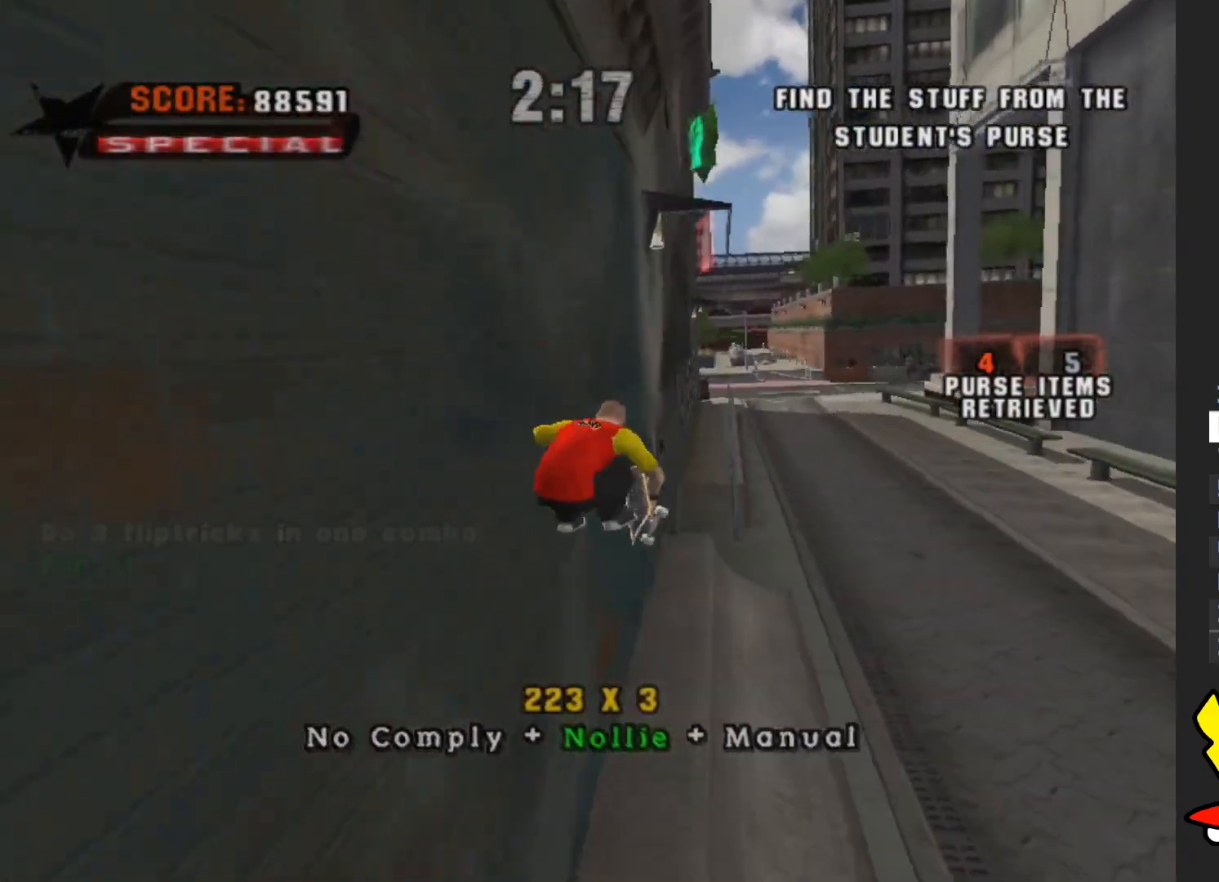
{"buttons": ["Y"], "left_stick": "up", "right_stick": "center", "events": [[17, "A", "down"], [267, "left_stick", "up-left"], [367, "A", "up"], [400, "left_stick", "up"], [433, "Y", "down"]]}